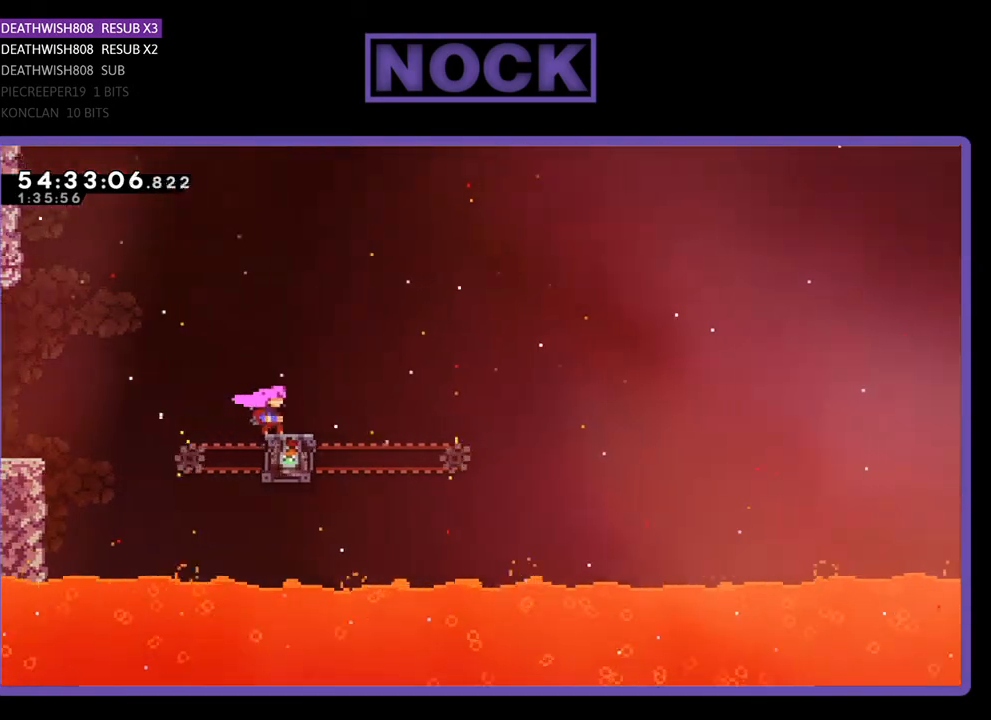
Gameplay with a controller (PlayStation layout); each line is a JSON object with the inputs held at the frame after it. "events" lists button and stick changes between this image and that frame as [ms after this image, input, new state], when the widget could be followed in between. Not read: left_stick.
{"buttons": ["CROSS", "R2", "DPAD_RIGHT"], "right_stick": "center", "events": [[133, "DPAD_RIGHT", "down"], [333, "CROSS", "down"], [433, "DPAD_UP", "down"], [500, "DPAD_UP", "up"]]}
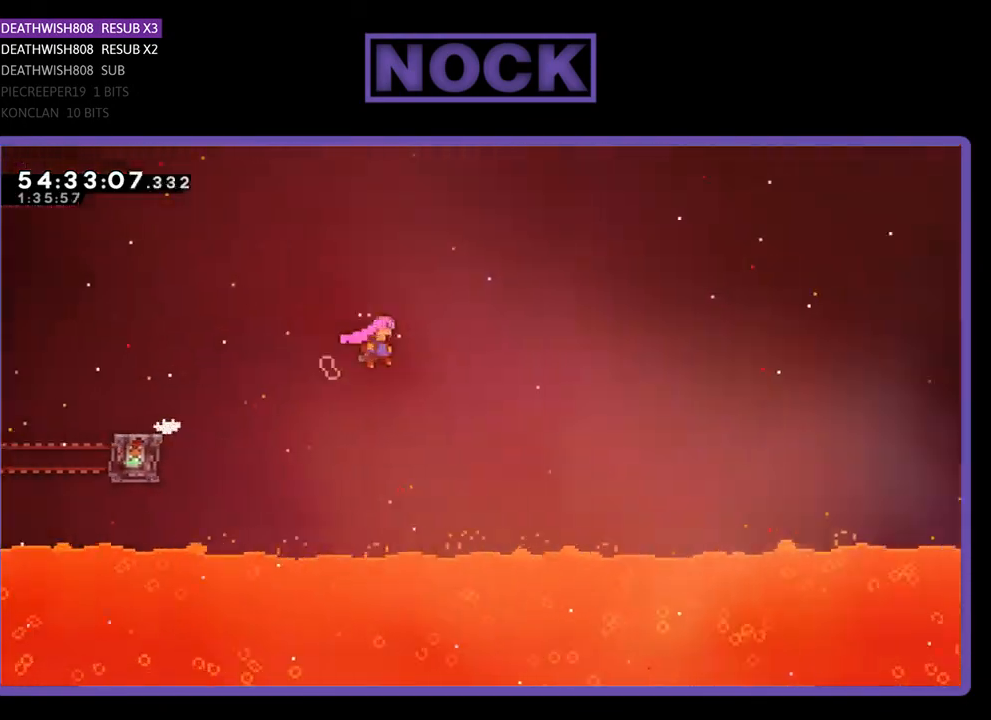
{"buttons": ["R2", "DPAD_UP", "DPAD_RIGHT"], "right_stick": "center", "events": [[267, "DPAD_UP", "down"], [300, "CROSS", "up"]]}
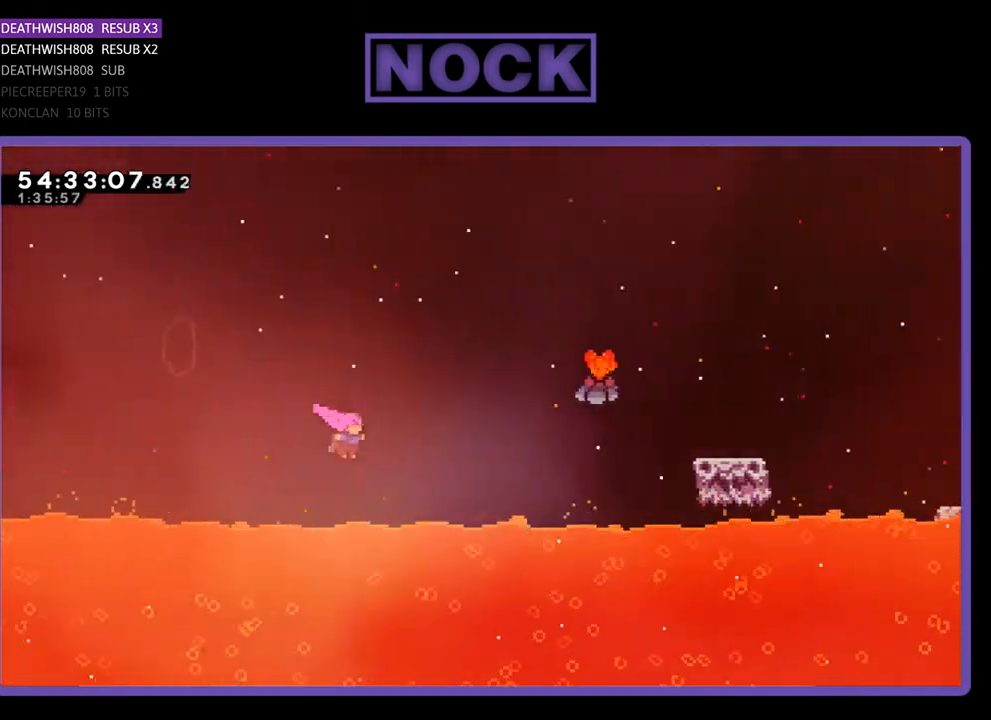
{"buttons": ["R2", "DPAD_UP", "DPAD_RIGHT"], "right_stick": "center", "events": [[100, "CIRCLE", "down"], [300, "CIRCLE", "up"]]}
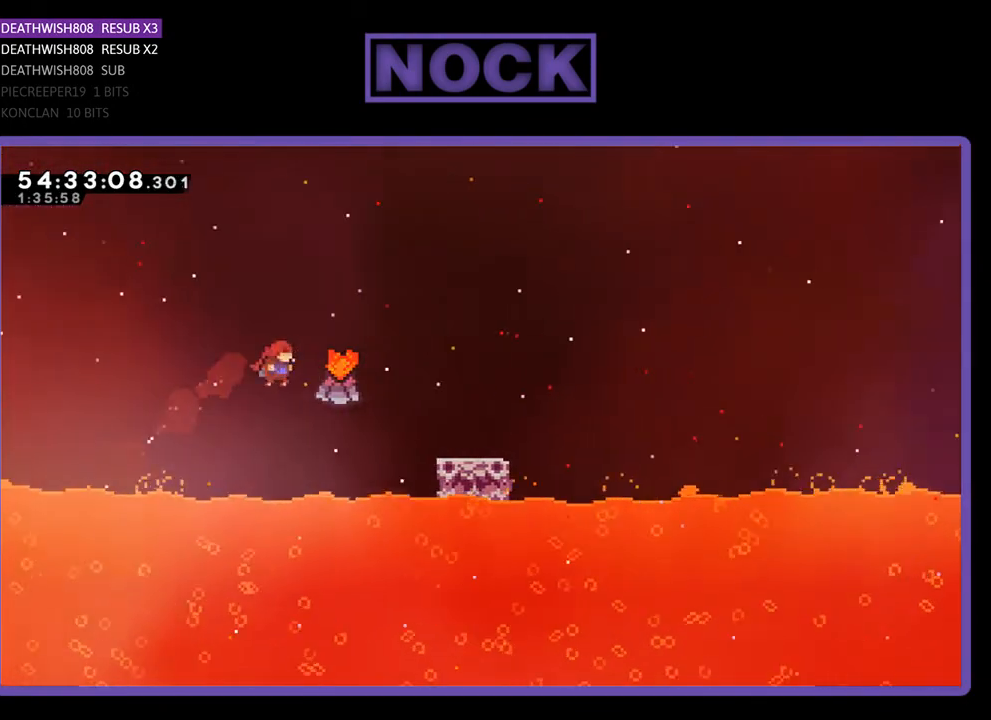
{"buttons": ["R2"], "right_stick": "center", "events": [[67, "CIRCLE", "down"], [200, "DPAD_UP", "up"], [233, "CIRCLE", "up"], [400, "DPAD_RIGHT", "up"]]}
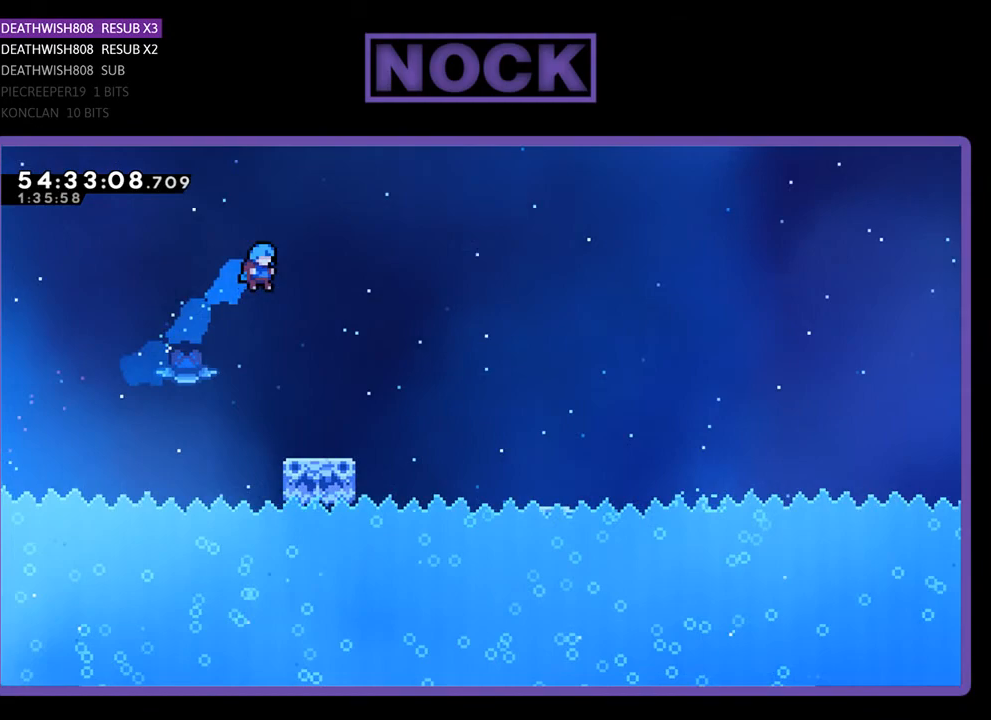
{"buttons": ["CROSS", "R2", "DPAD_RIGHT"], "right_stick": "center", "events": [[67, "DPAD_RIGHT", "down"], [500, "CROSS", "down"]]}
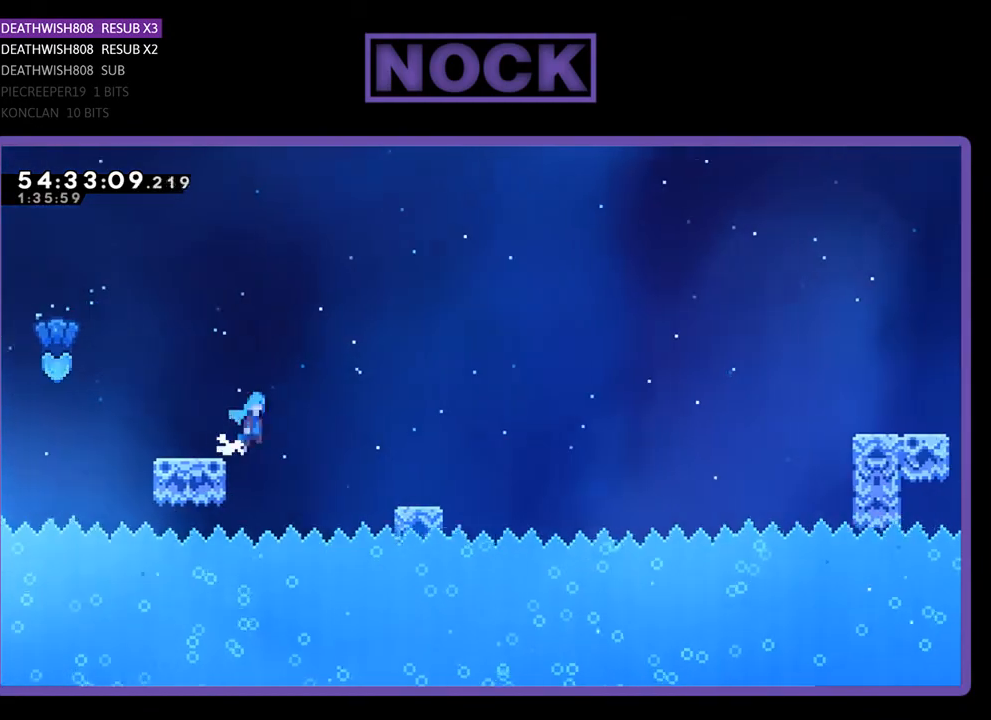
{"buttons": ["R2", "DPAD_RIGHT"], "right_stick": "center", "events": [[267, "CROSS", "up"]]}
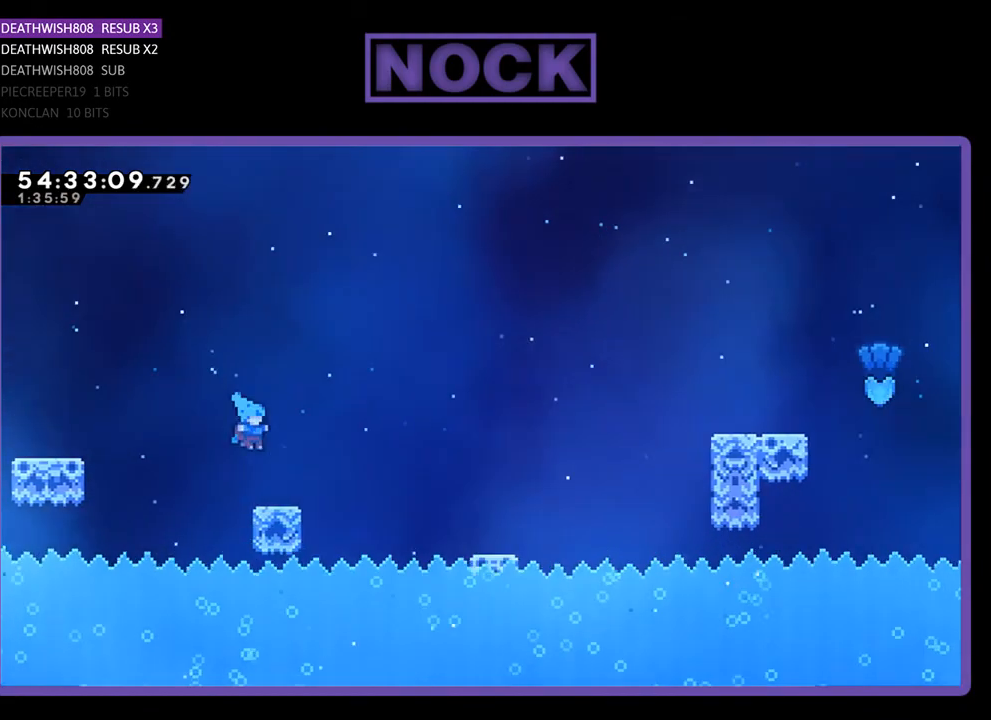
{"buttons": ["R2", "DPAD_RIGHT"], "right_stick": "center", "events": [[167, "CROSS", "down"], [400, "CROSS", "up"]]}
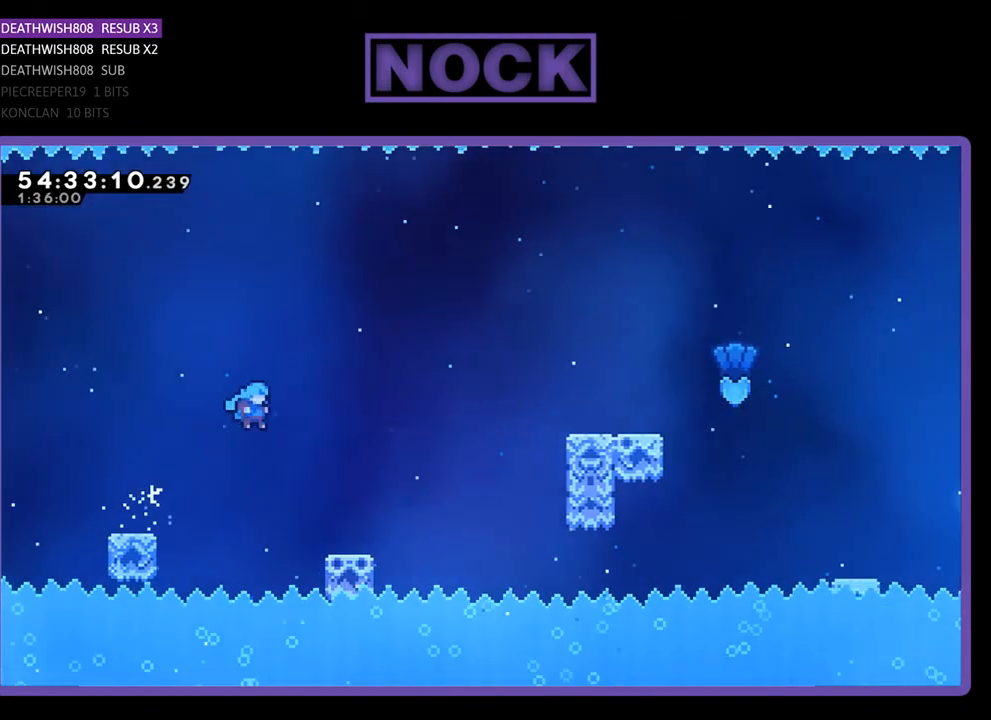
{"buttons": ["R2", "DPAD_UP", "DPAD_RIGHT"], "right_stick": "center", "events": [[100, "DPAD_UP", "down"]]}
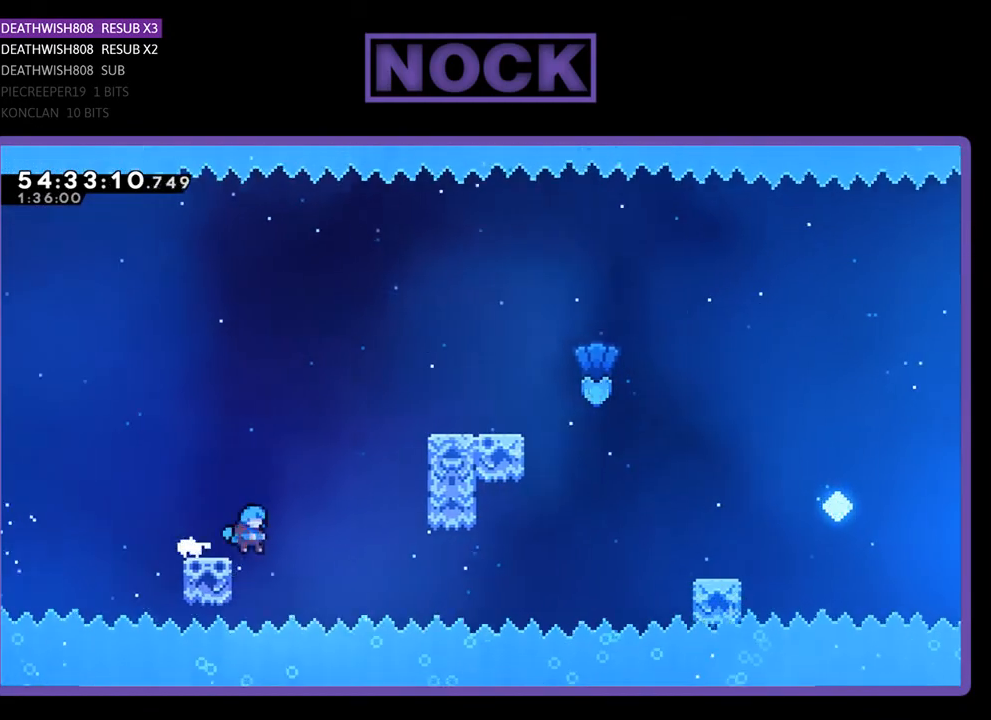
{"buttons": ["CROSS", "R2", "DPAD_UP", "DPAD_RIGHT"], "right_stick": "center", "events": [[67, "CROSS", "down"]]}
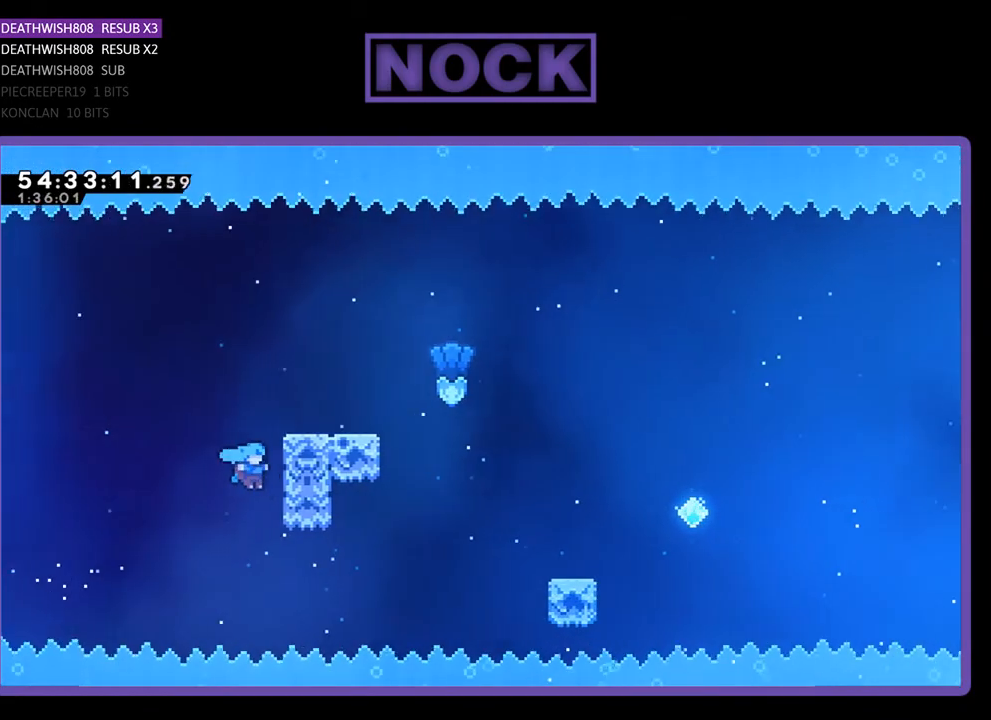
{"buttons": ["CROSS", "R2", "DPAD_UP", "DPAD_RIGHT"], "right_stick": "center", "events": [[167, "CROSS", "up"], [233, "CROSS", "down"], [367, "CROSS", "up"], [433, "CROSS", "down"]]}
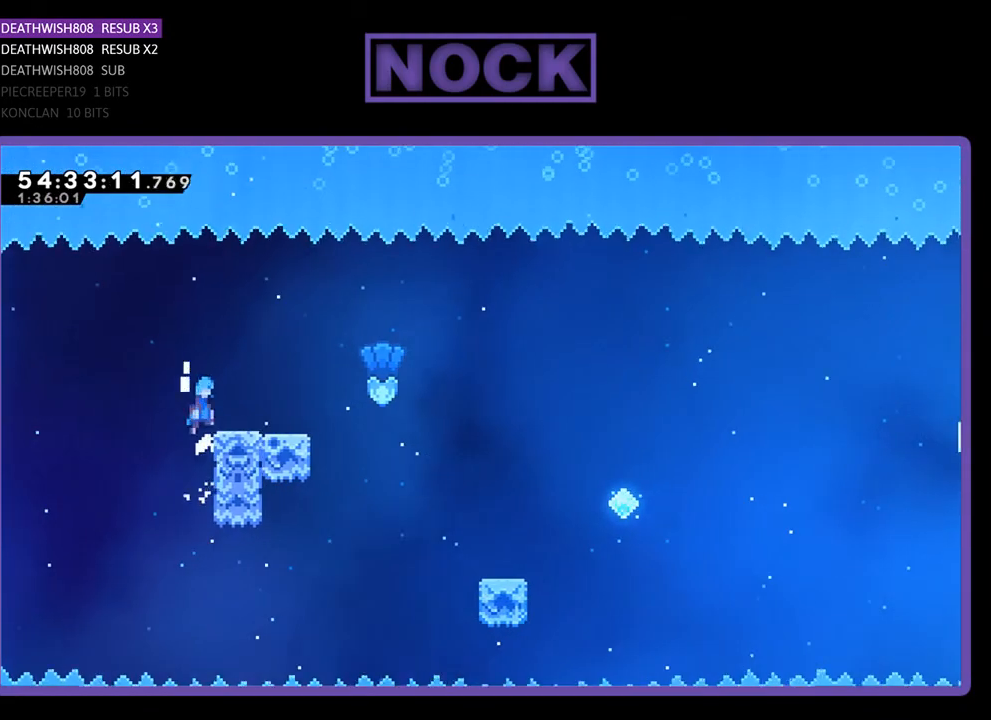
{"buttons": ["CROSS", "R2", "DPAD_UP", "DPAD_RIGHT"], "right_stick": "center", "events": [[67, "DPAD_UP", "up"], [133, "CROSS", "up"], [500, "CROSS", "down"], [500, "DPAD_UP", "down"]]}
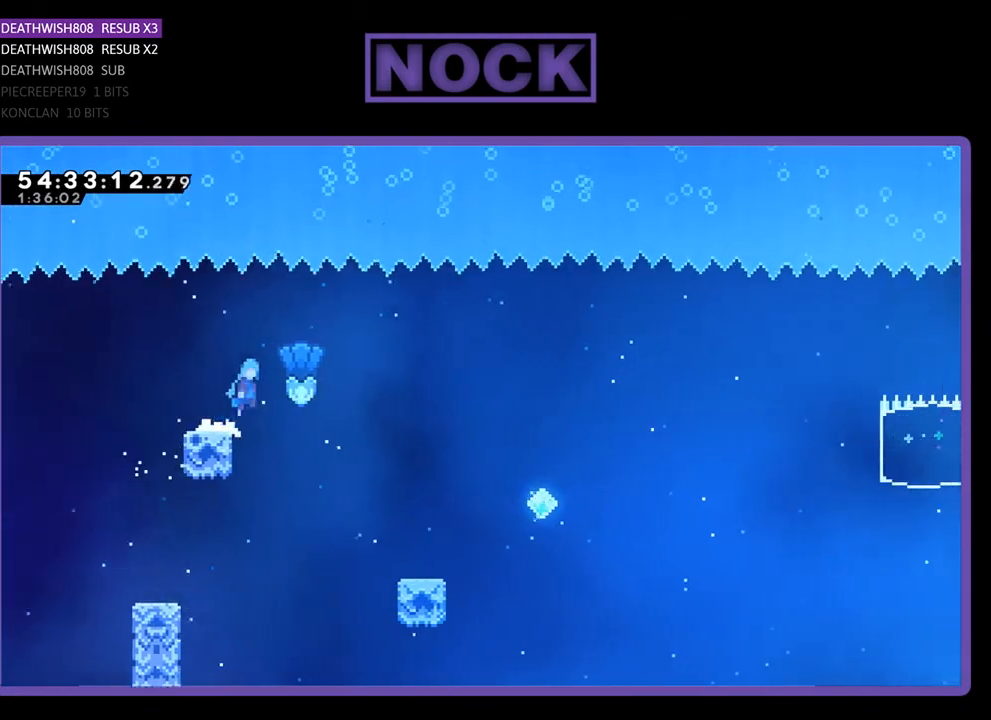
{"buttons": ["R2", "DPAD_RIGHT"], "right_stick": "center", "events": [[200, "CROSS", "up"], [333, "DPAD_UP", "up"]]}
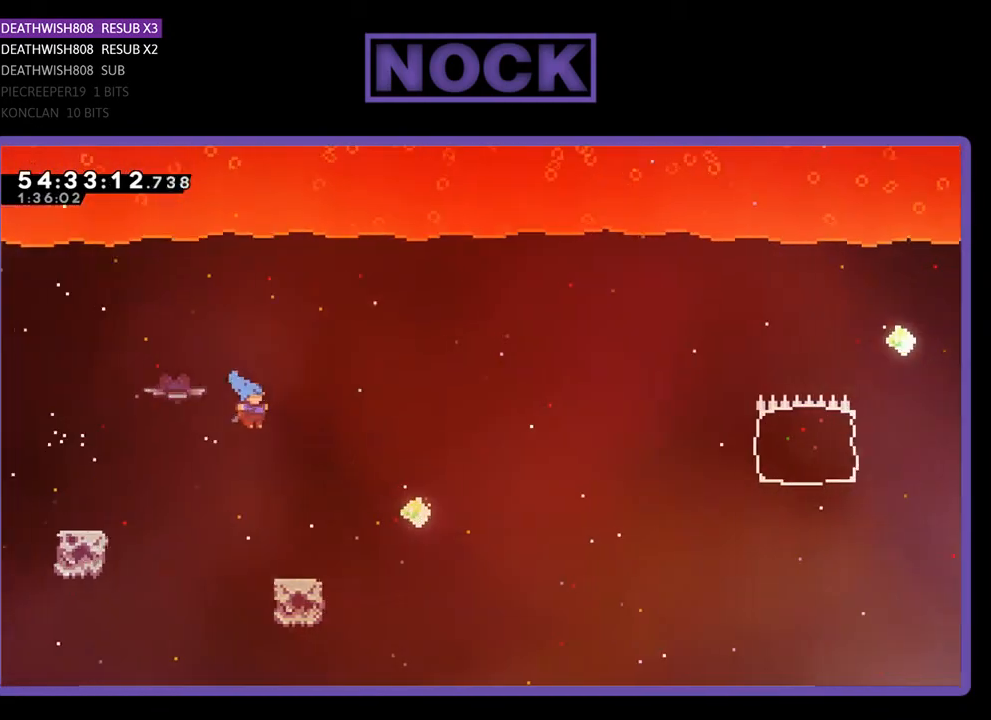
{"buttons": ["CROSS", "R2", "DPAD_UP", "DPAD_RIGHT"], "right_stick": "center", "events": [[133, "DPAD_RIGHT", "up"], [300, "DPAD_RIGHT", "down"], [300, "DPAD_UP", "down"], [367, "CROSS", "down"]]}
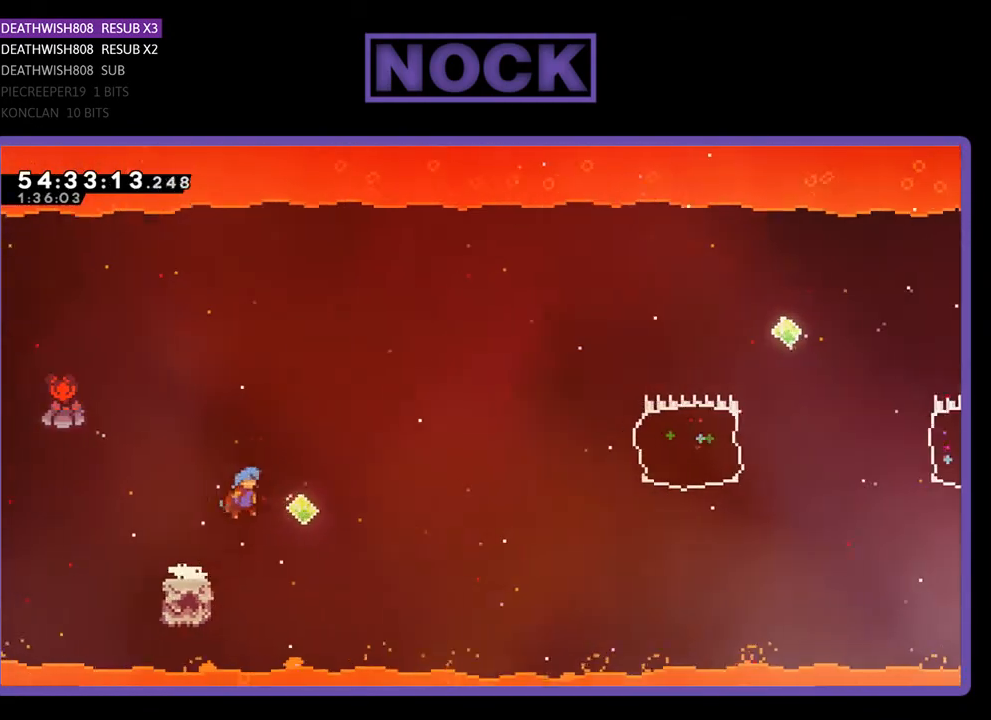
{"buttons": ["CIRCLE", "R2", "DPAD_UP", "DPAD_RIGHT"], "right_stick": "center", "events": [[200, "CROSS", "up"], [467, "CIRCLE", "down"]]}
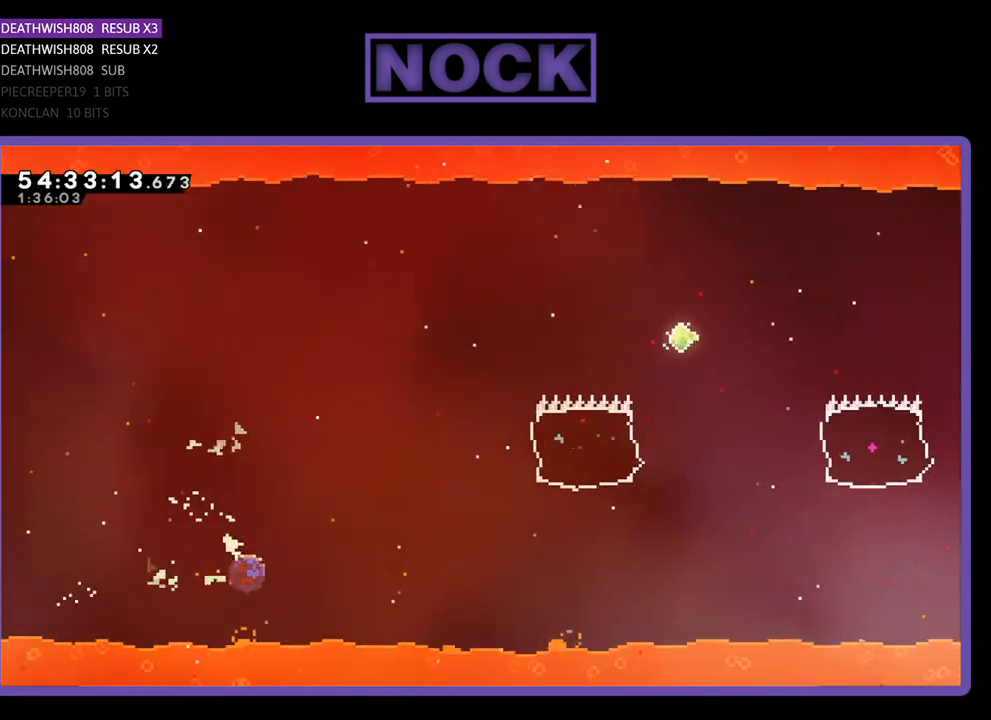
{"buttons": ["R2", "DPAD_UP", "DPAD_RIGHT"], "right_stick": "center", "events": [[167, "CIRCLE", "up"]]}
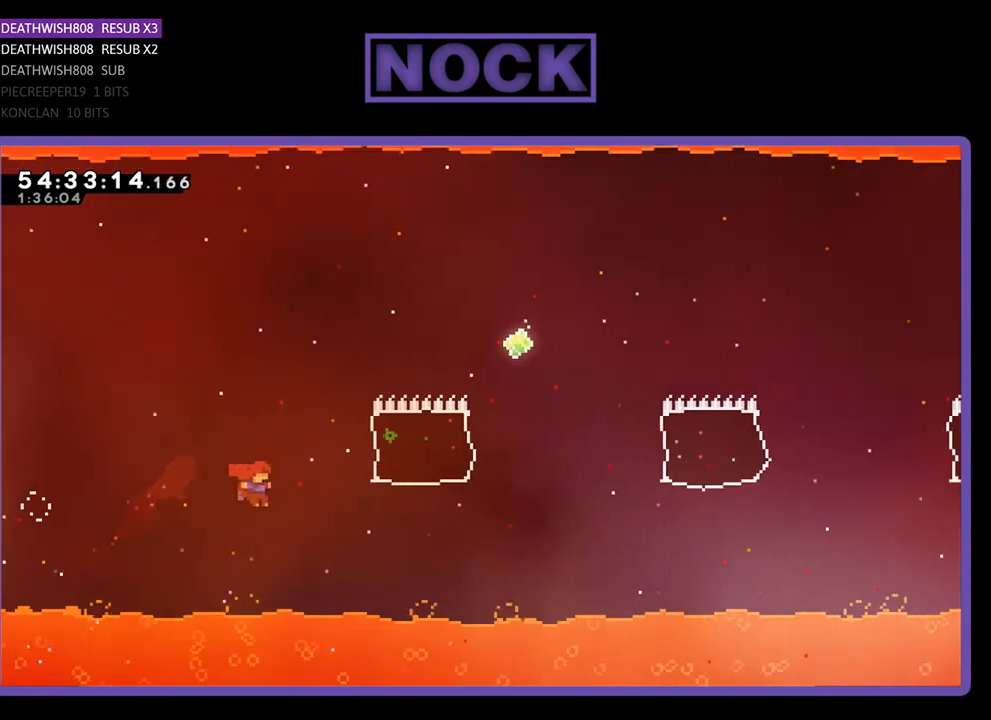
{"buttons": ["CIRCLE", "R2", "DPAD_UP", "DPAD_RIGHT"], "right_stick": "center", "events": [[100, "CIRCLE", "down"]]}
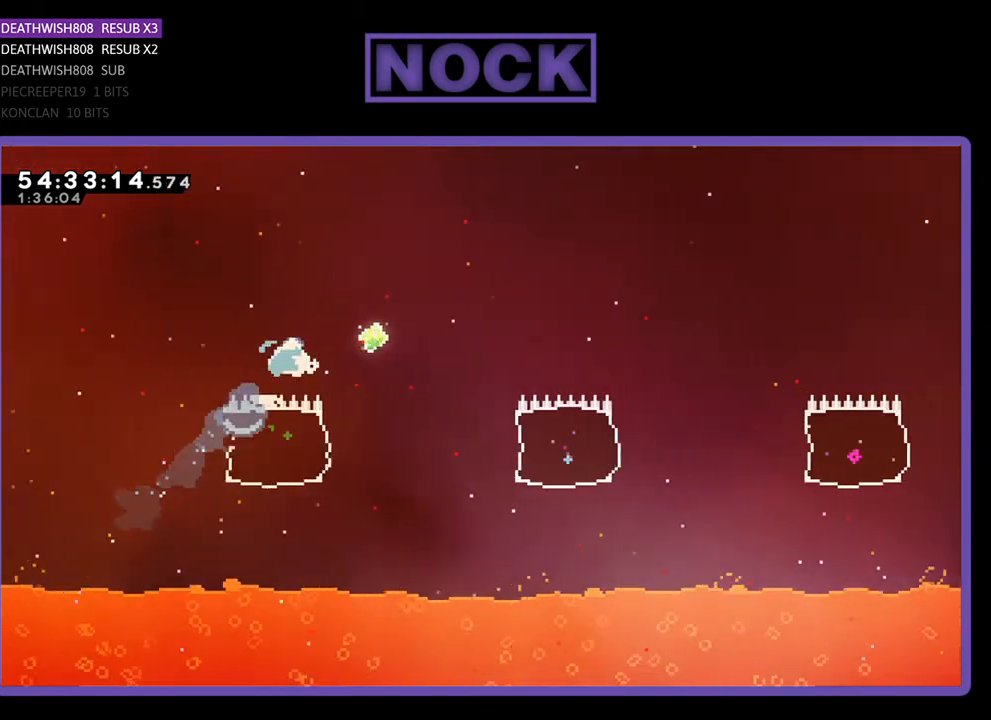
{"buttons": ["R2", "DPAD_RIGHT"], "right_stick": "center", "events": [[100, "CIRCLE", "up"], [233, "DPAD_UP", "up"]]}
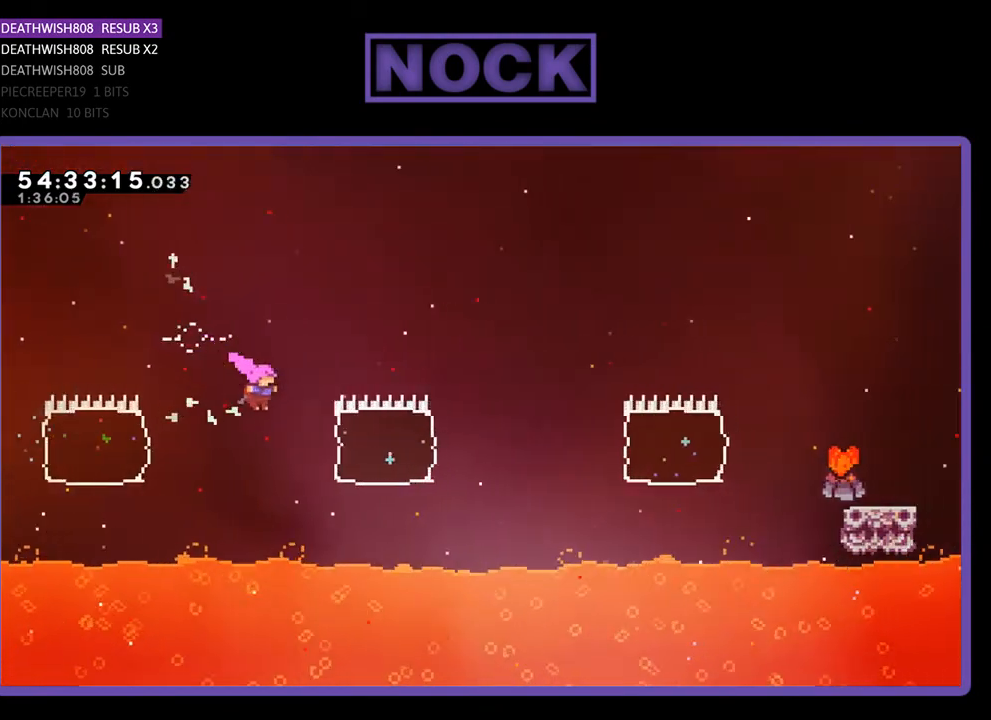
{"buttons": ["R2", "DPAD_RIGHT"], "right_stick": "center", "events": [[67, "CIRCLE", "down"], [333, "CIRCLE", "up"]]}
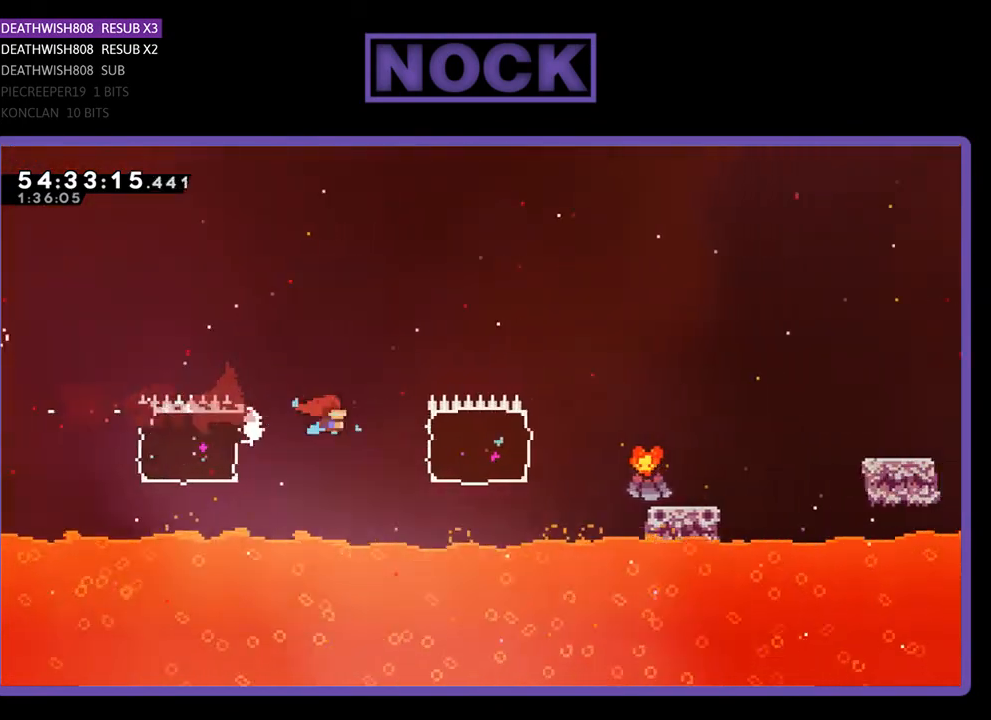
{"buttons": ["R2", "DPAD_RIGHT"], "right_stick": "center", "events": [[167, "CIRCLE", "down"], [433, "CIRCLE", "up"]]}
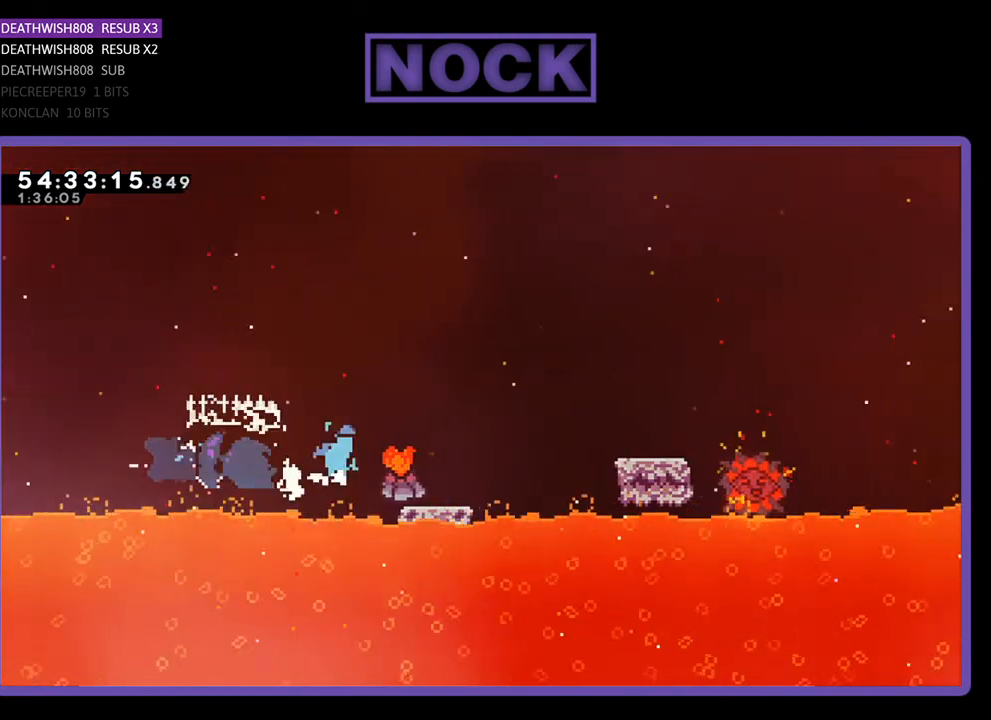
{"buttons": ["CROSS", "R2", "DPAD_RIGHT"], "right_stick": "center", "events": [[33, "CROSS", "down"]]}
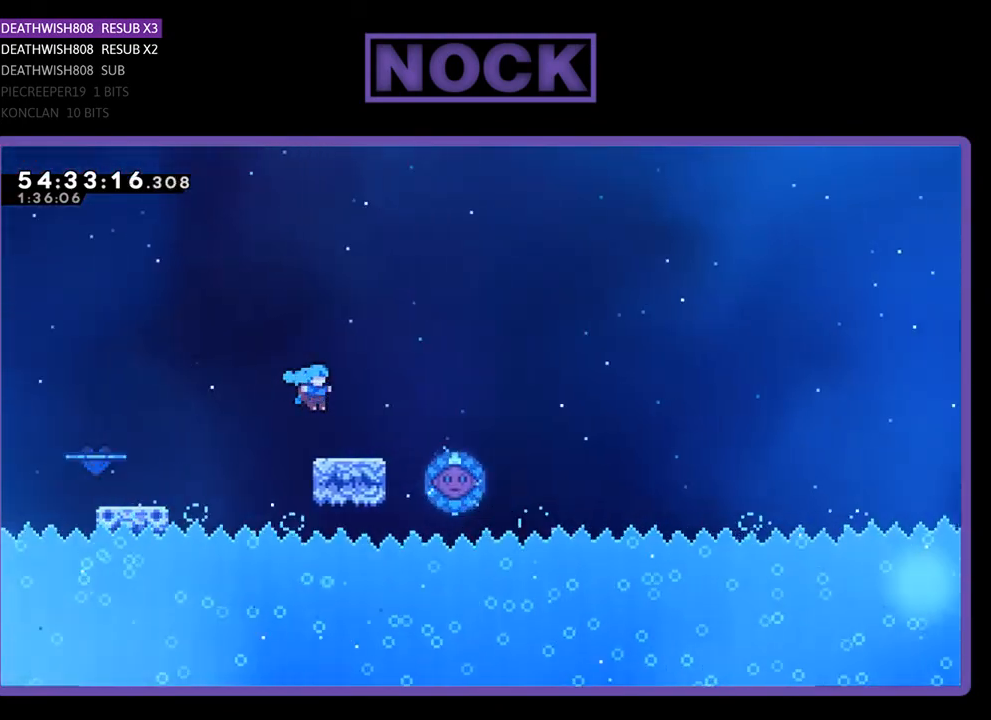
{"buttons": ["R2", "DPAD_RIGHT"], "right_stick": "center", "events": [[67, "CROSS", "up"], [167, "CROSS", "down"], [433, "CROSS", "up"]]}
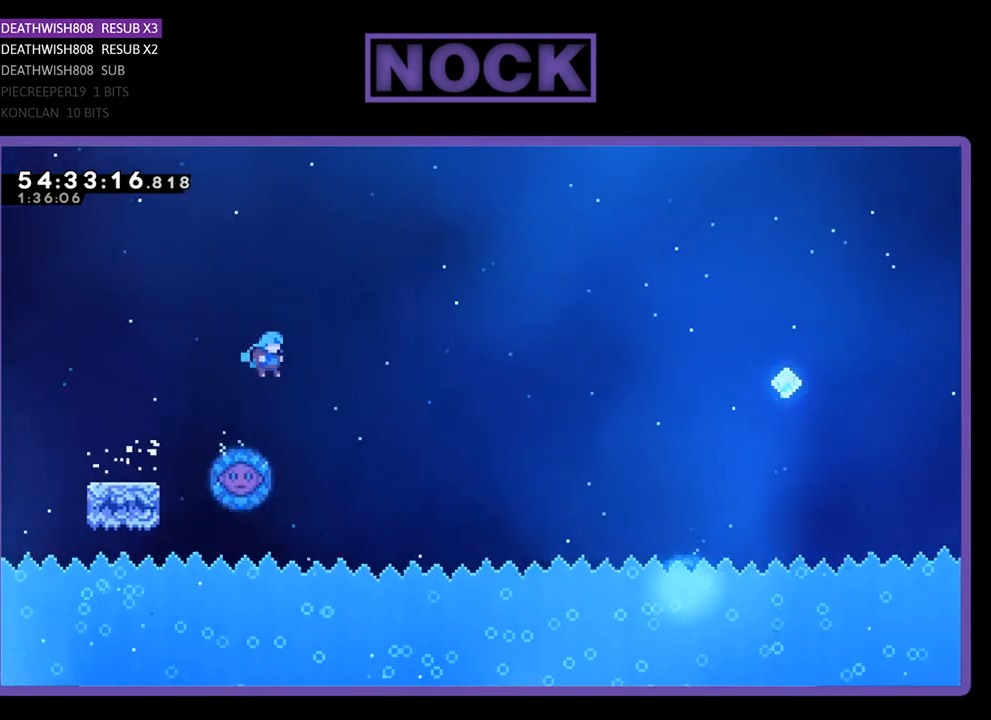
{"buttons": ["R2", "DPAD_UP", "DPAD_RIGHT"], "right_stick": "center", "events": [[67, "DPAD_RIGHT", "up"], [200, "DPAD_LEFT", "down"], [367, "DPAD_UP", "down"], [433, "DPAD_LEFT", "up"], [467, "DPAD_RIGHT", "down"]]}
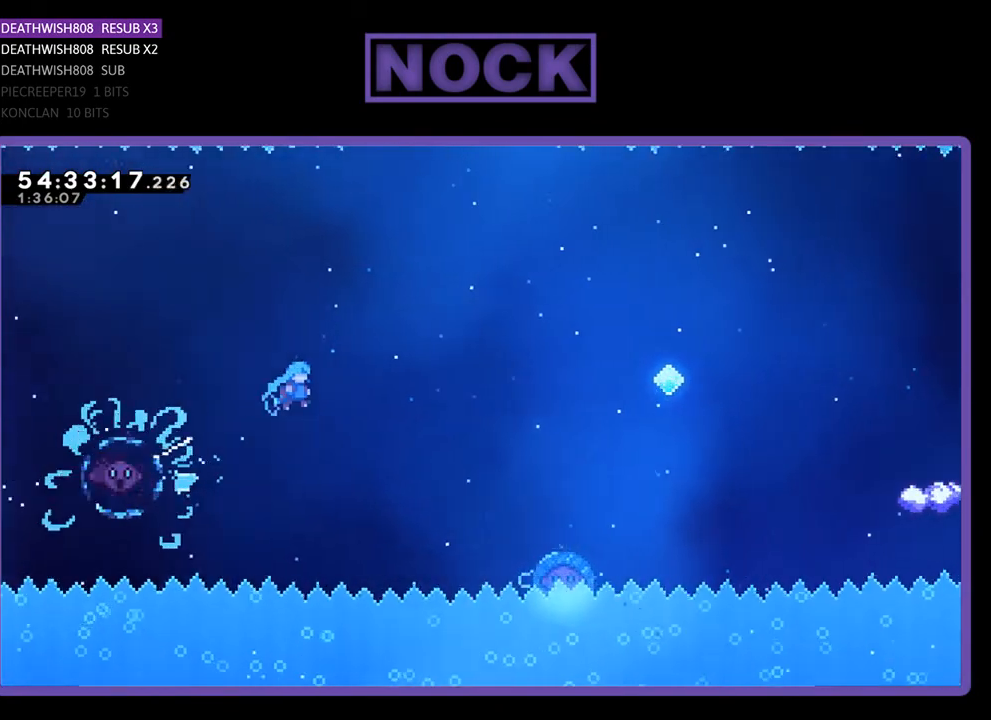
{"buttons": ["R2"], "right_stick": "center", "events": [[400, "DPAD_UP", "up"], [467, "DPAD_RIGHT", "up"]]}
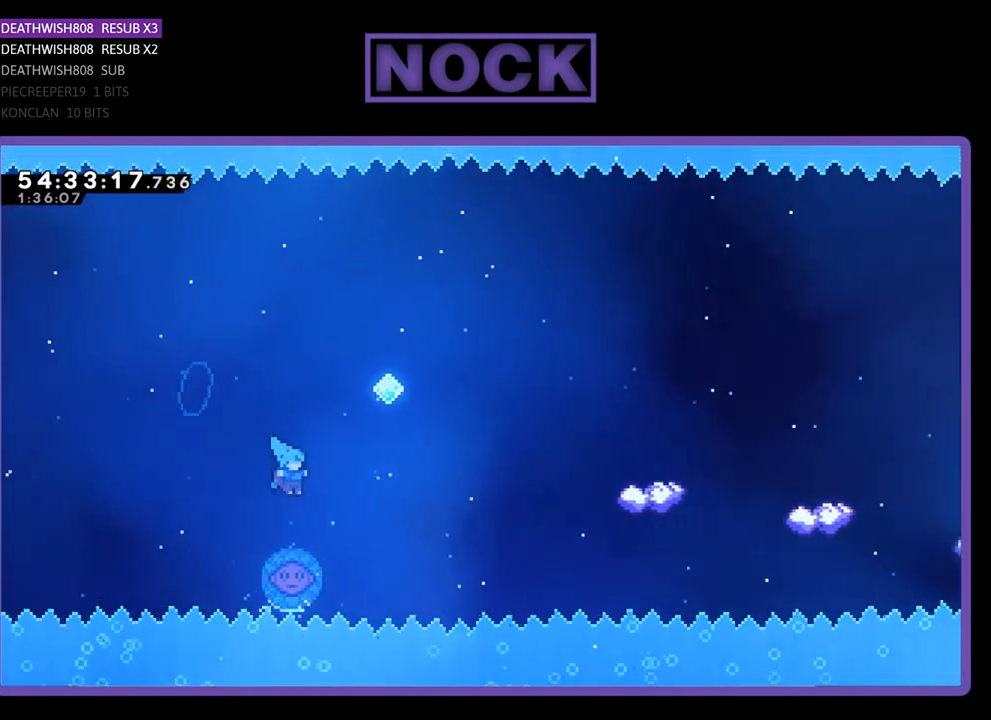
{"buttons": ["R2", "DPAD_UP", "DPAD_RIGHT"], "right_stick": "center", "events": [[267, "DPAD_RIGHT", "down"], [333, "DPAD_UP", "down"]]}
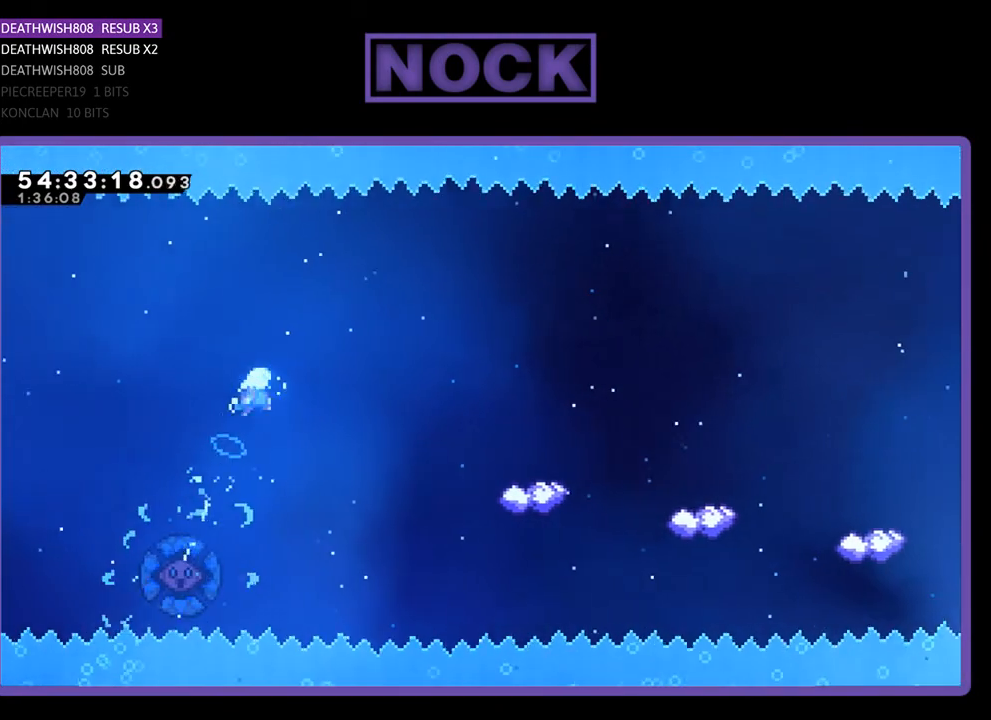
{"buttons": ["R2", "DPAD_UP", "DPAD_RIGHT"], "right_stick": "center", "events": []}
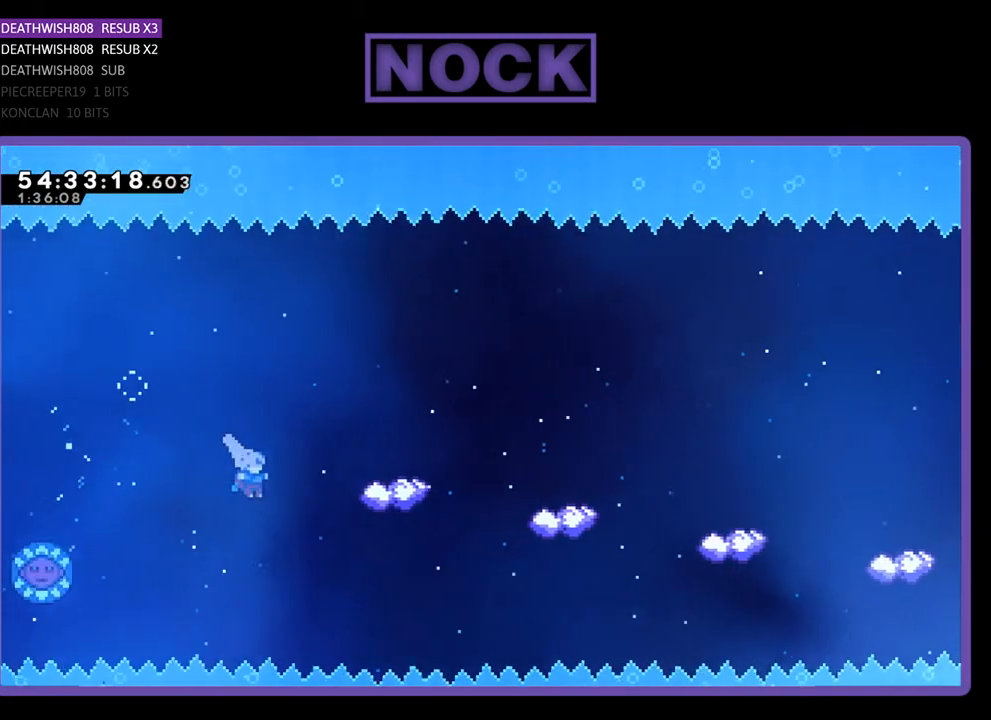
{"buttons": ["R2"], "right_stick": "center", "events": [[67, "CIRCLE", "down"], [367, "CIRCLE", "up"], [400, "DPAD_RIGHT", "up"], [400, "DPAD_UP", "up"]]}
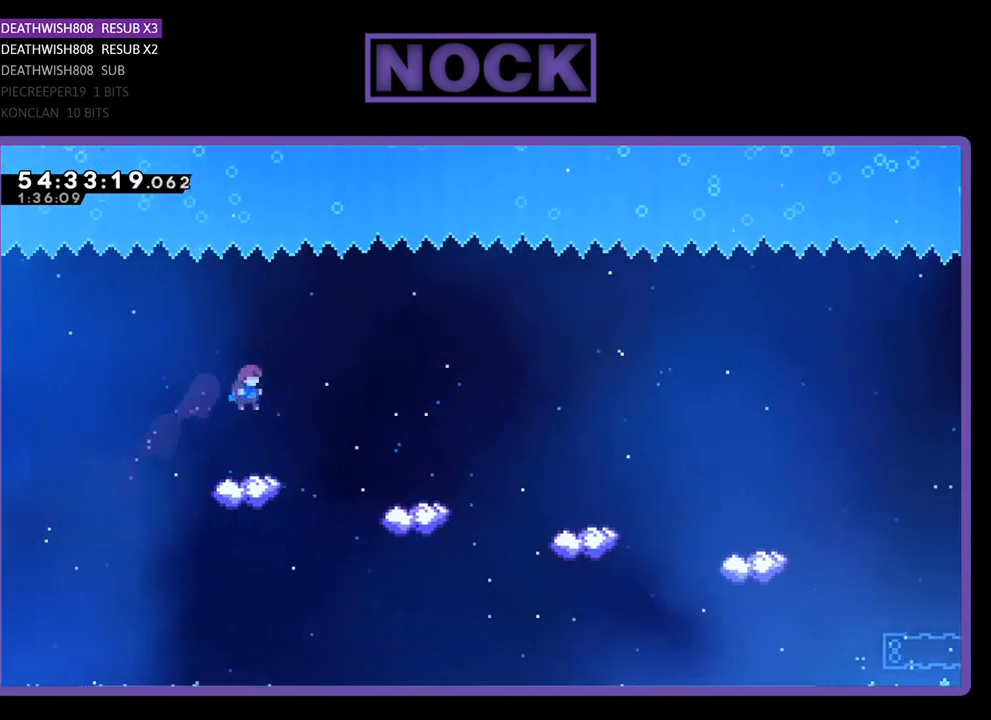
{"buttons": ["R2", "DPAD_RIGHT"], "right_stick": "center", "events": [[67, "DPAD_RIGHT", "down"], [233, "CROSS", "down"], [400, "CROSS", "up"]]}
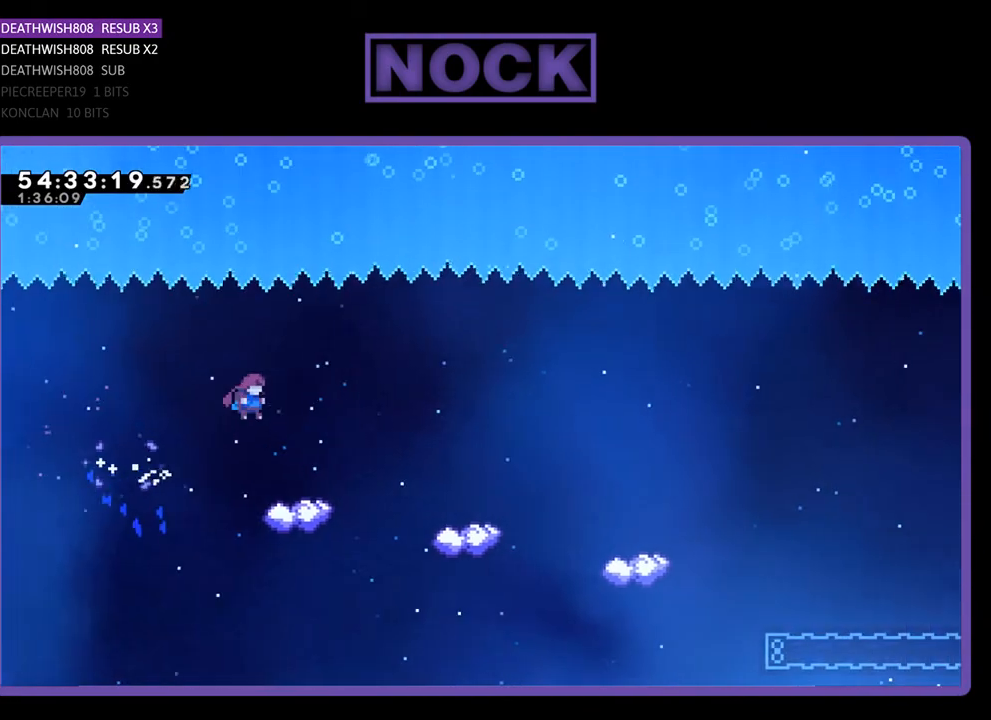
{"buttons": ["R2", "DPAD_RIGHT"], "right_stick": "center", "events": [[300, "CROSS", "down"], [467, "CROSS", "up"]]}
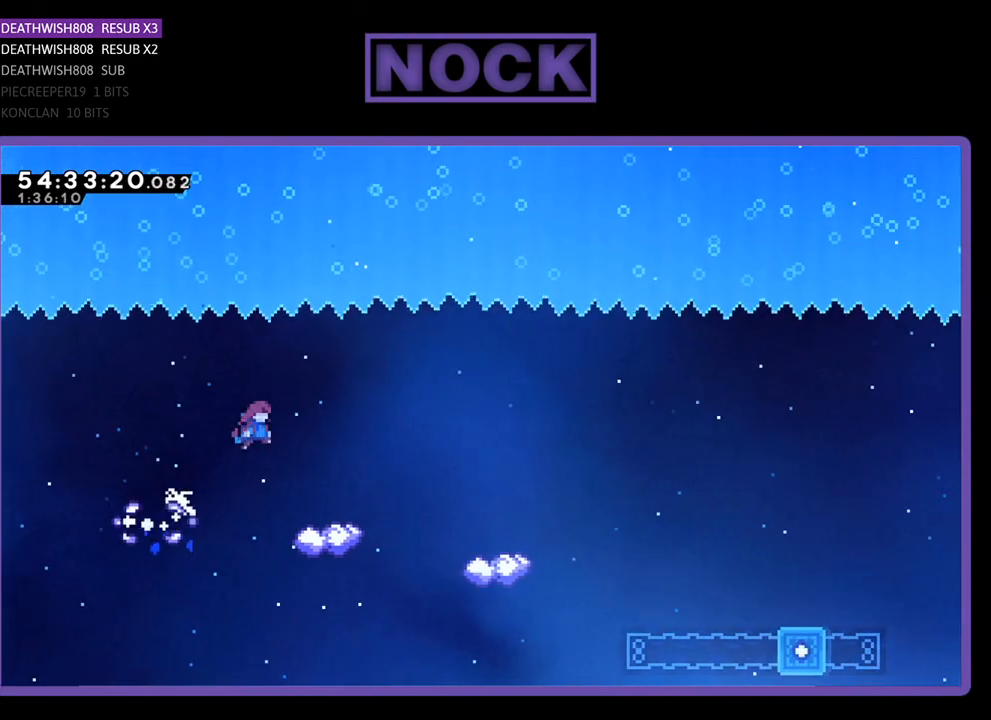
{"buttons": ["CROSS", "R2", "DPAD_RIGHT"], "right_stick": "center", "events": [[367, "CROSS", "down"]]}
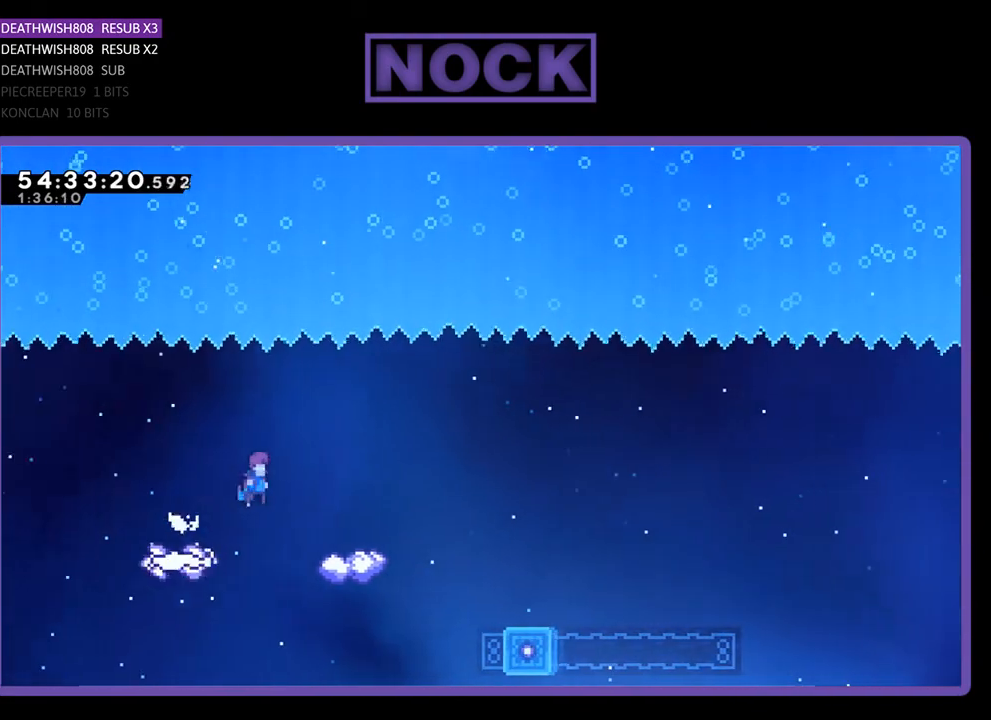
{"buttons": ["CROSS", "R2", "DPAD_RIGHT"], "right_stick": "center", "events": [[33, "CROSS", "up"], [433, "CROSS", "down"]]}